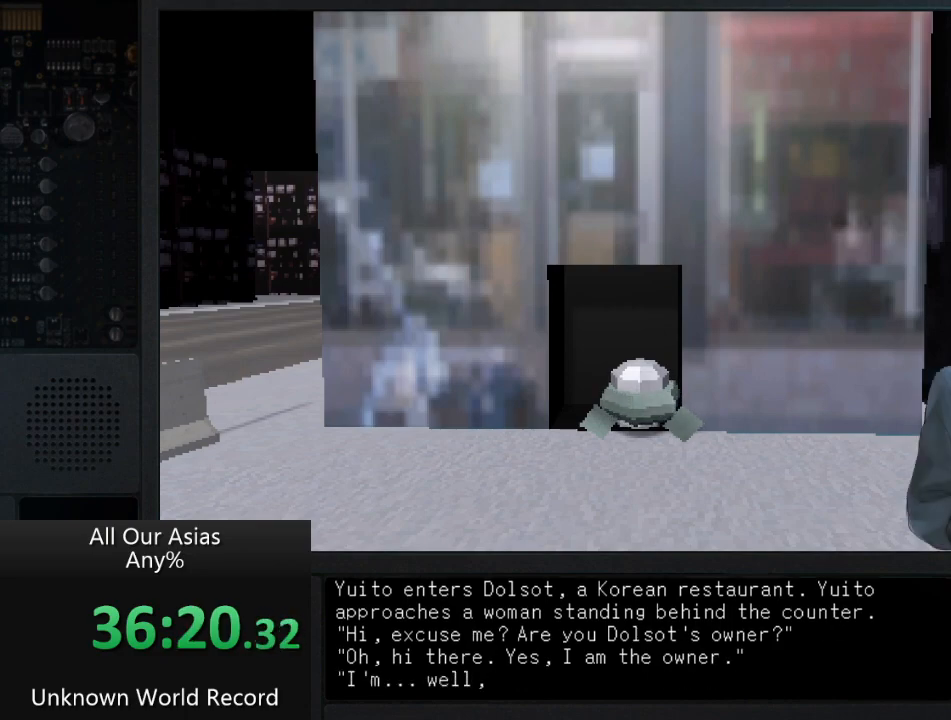
Gameplay with a controller (PlayStation layout); each line is a JSON object with the inputs held at the frame after it. "events" lists button and stick changes between this image and that frame as [ms after this image, input, new state], when the widget could be followed in between.
{"buttons": [], "left_stick": "center", "right_stick": "center", "events": [[50, "SQUARE", "up"], [183, "SQUARE", "down"], [233, "SQUARE", "up"], [317, "SQUARE", "down"], [383, "SQUARE", "up"]]}
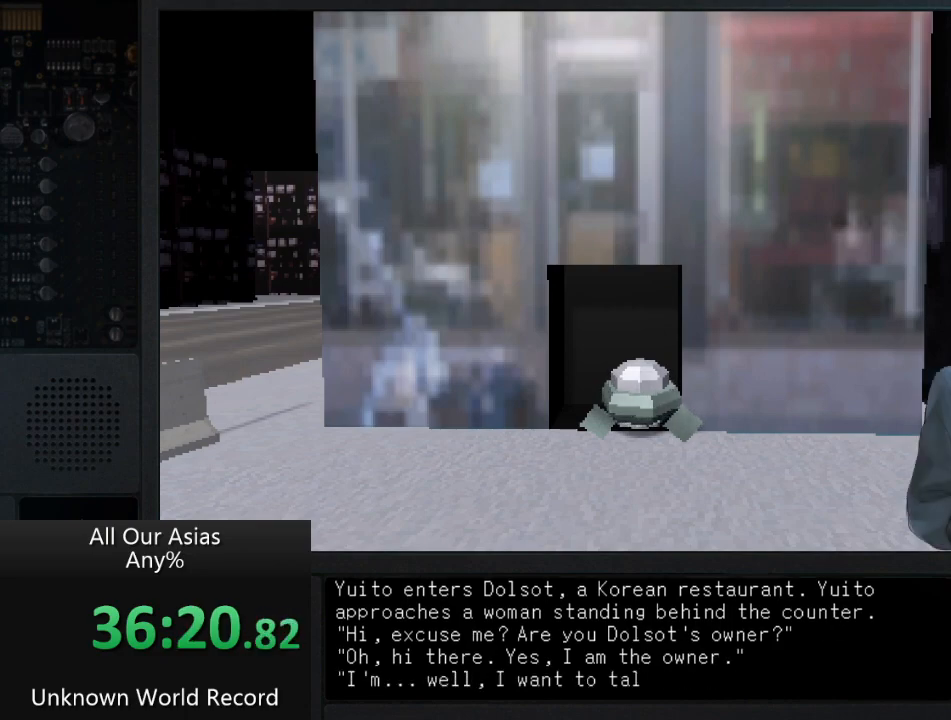
{"buttons": [], "left_stick": "center", "right_stick": "center", "events": [[17, "SQUARE", "down"], [67, "SQUARE", "up"], [317, "SQUARE", "down"], [400, "SQUARE", "up"]]}
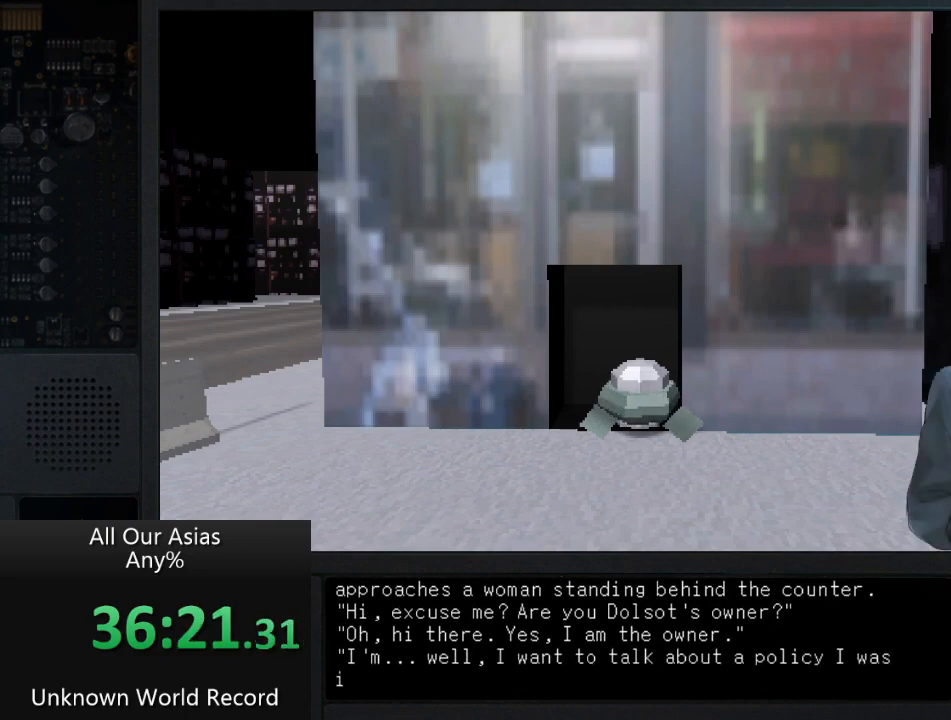
{"buttons": ["SQUARE"], "left_stick": "center", "right_stick": "center", "events": [[17, "SQUARE", "down"], [50, "SQUARE", "up"], [167, "SQUARE", "down"], [233, "SQUARE", "up"], [333, "SQUARE", "down"], [417, "SQUARE", "up"], [500, "SQUARE", "down"]]}
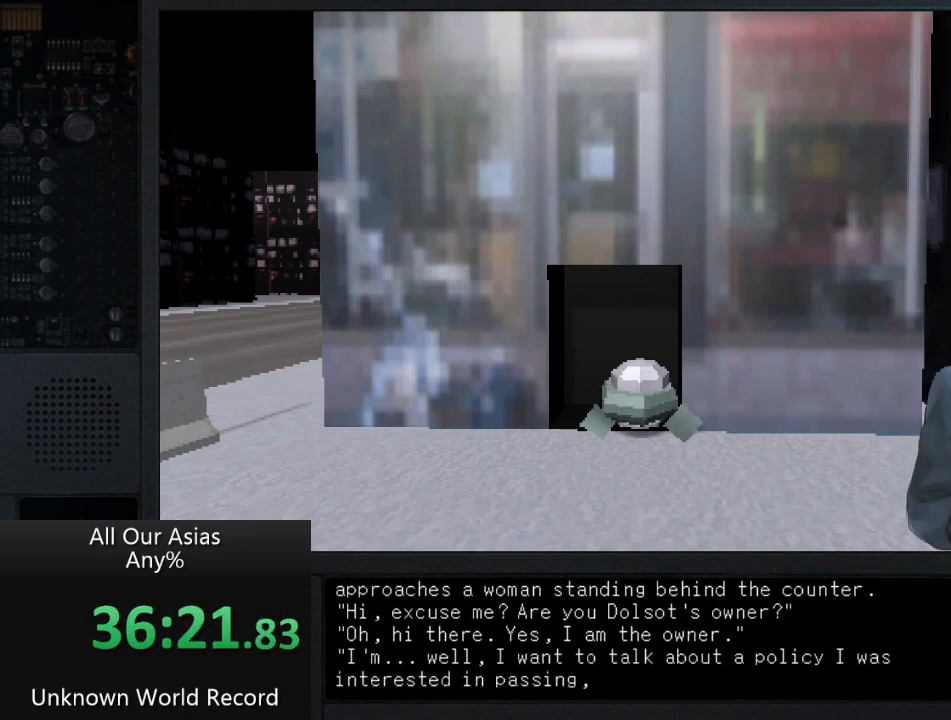
{"buttons": ["SQUARE"], "left_stick": "center", "right_stick": "center", "events": [[67, "SQUARE", "up"], [183, "SQUARE", "down"], [250, "SQUARE", "up"], [317, "SQUARE", "down"], [400, "SQUARE", "up"], [500, "SQUARE", "down"]]}
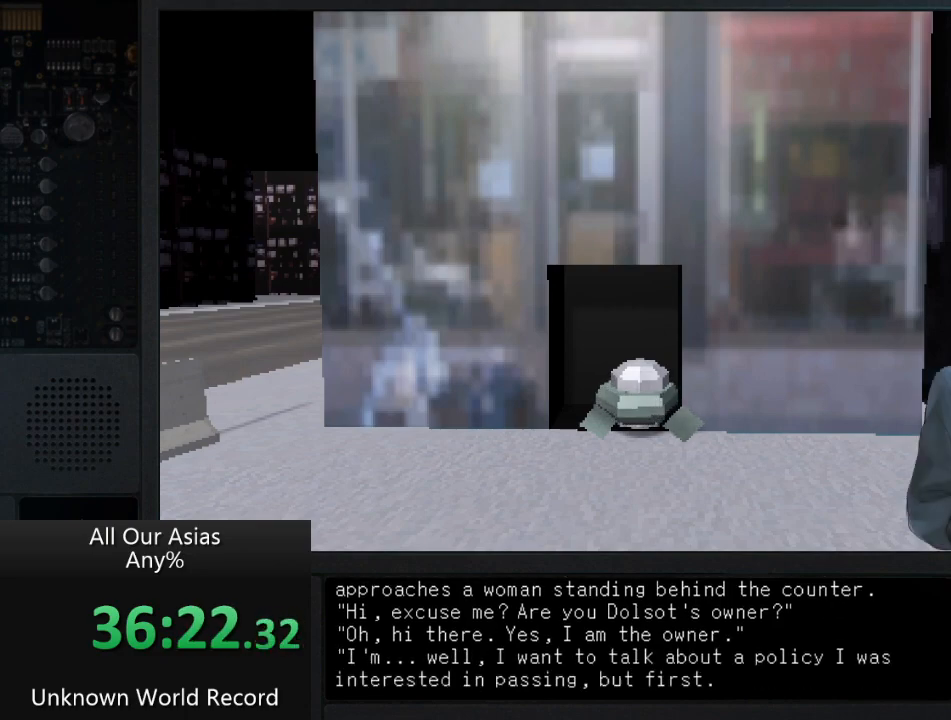
{"buttons": [], "left_stick": "center", "right_stick": "center", "events": [[83, "SQUARE", "up"], [167, "SQUARE", "down"], [250, "SQUARE", "up"], [350, "SQUARE", "down"], [417, "SQUARE", "up"]]}
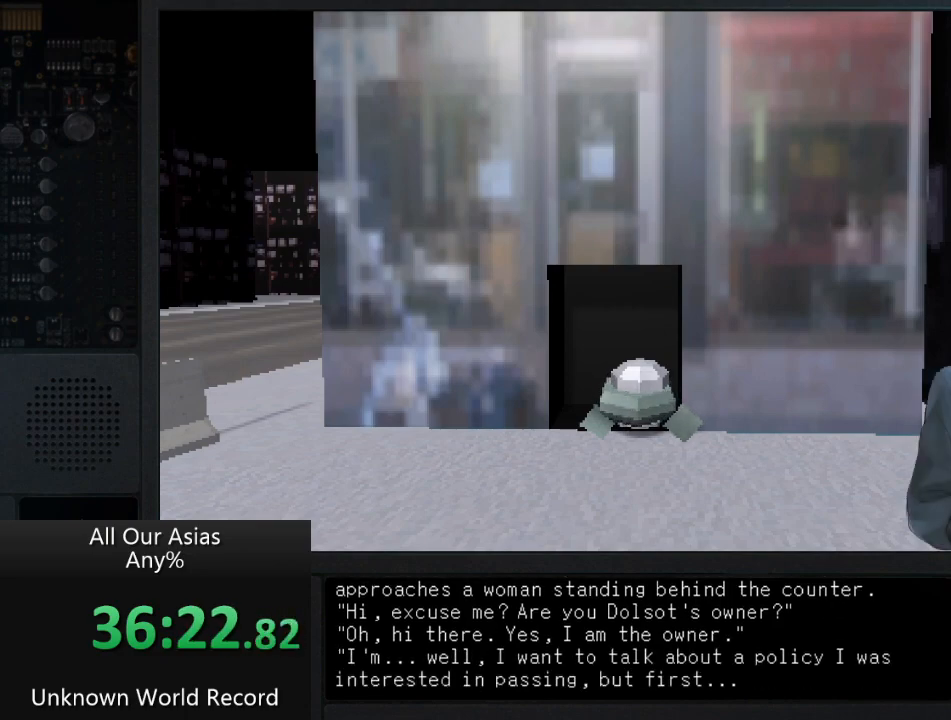
{"buttons": [], "left_stick": "center", "right_stick": "center", "events": [[33, "SQUARE", "down"], [83, "SQUARE", "up"], [217, "SQUARE", "down"], [267, "SQUARE", "up"], [383, "SQUARE", "down"], [450, "SQUARE", "up"]]}
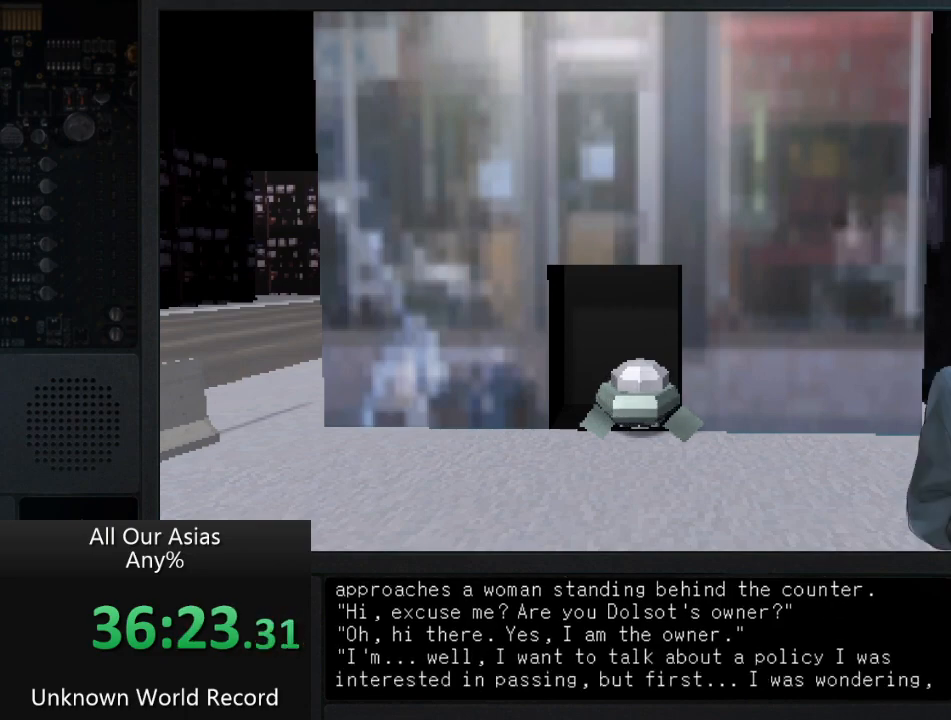
{"buttons": ["SQUARE"], "left_stick": "center", "right_stick": "center", "events": [[67, "SQUARE", "down"], [117, "SQUARE", "up"], [250, "SQUARE", "down"], [333, "SQUARE", "up"], [450, "SQUARE", "down"]]}
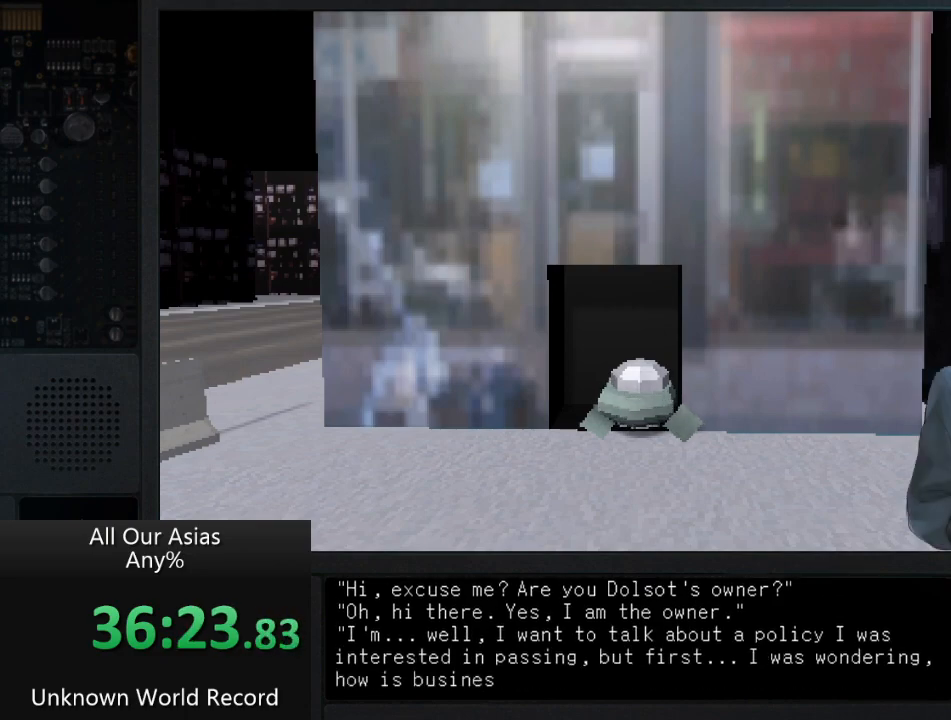
{"buttons": ["SQUARE"], "left_stick": "center", "right_stick": "center", "events": [[33, "SQUARE", "up"], [133, "SQUARE", "down"], [200, "SQUARE", "up"], [283, "SQUARE", "down"], [383, "SQUARE", "up"], [500, "SQUARE", "down"]]}
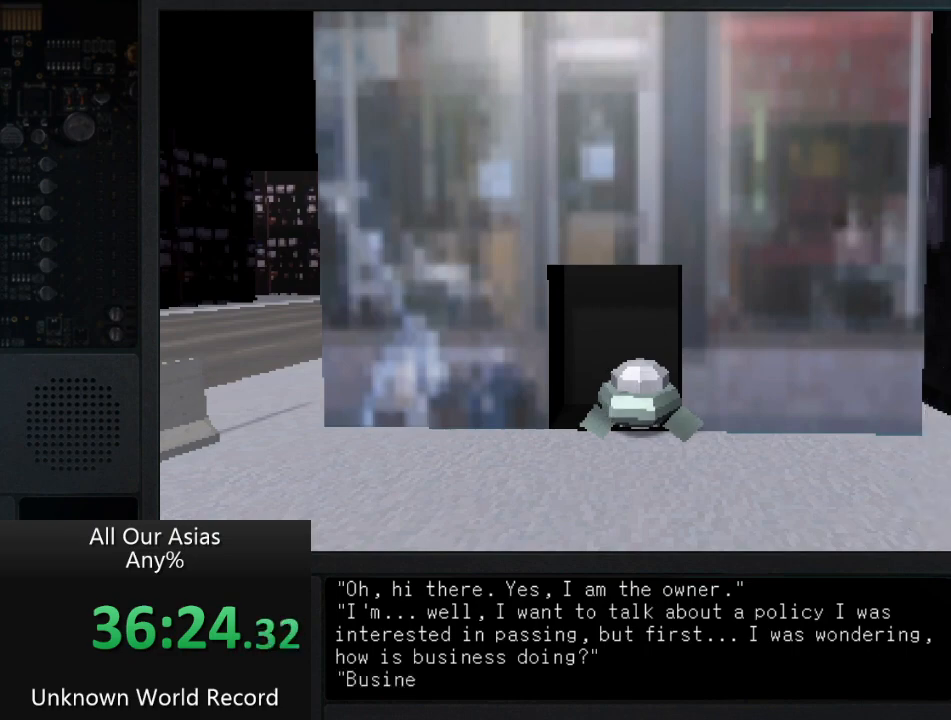
{"buttons": [], "left_stick": "center", "right_stick": "center", "events": [[67, "SQUARE", "up"], [167, "SQUARE", "down"], [250, "SQUARE", "up"], [383, "SQUARE", "down"], [417, "SQUARE", "up"]]}
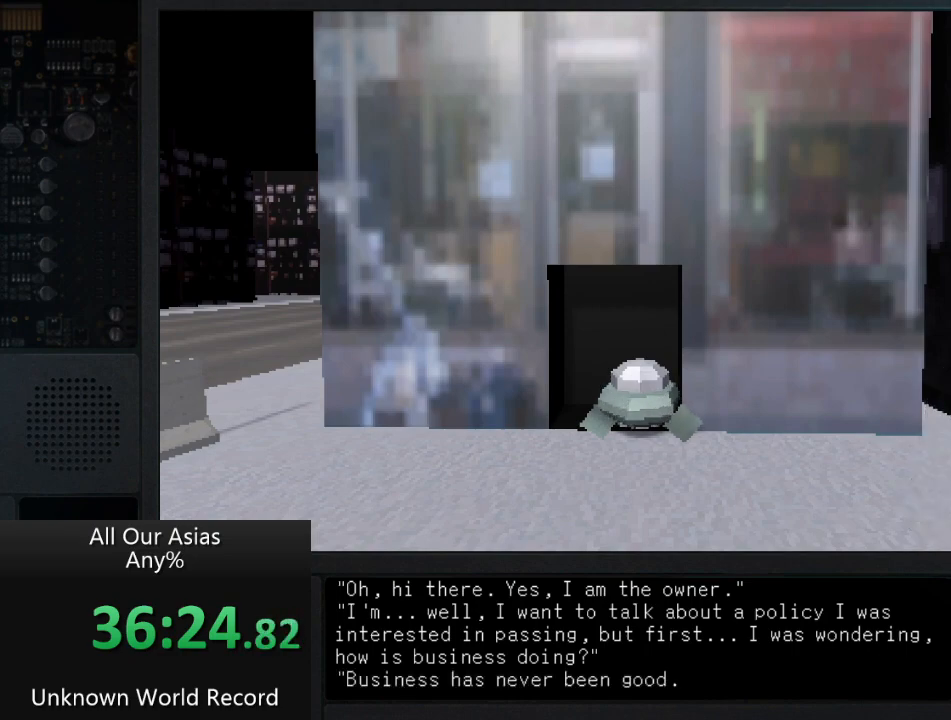
{"buttons": [], "left_stick": "center", "right_stick": "center", "events": [[50, "SQUARE", "down"], [117, "SQUARE", "up"], [217, "SQUARE", "down"], [300, "SQUARE", "up"], [417, "SQUARE", "down"], [467, "SQUARE", "up"]]}
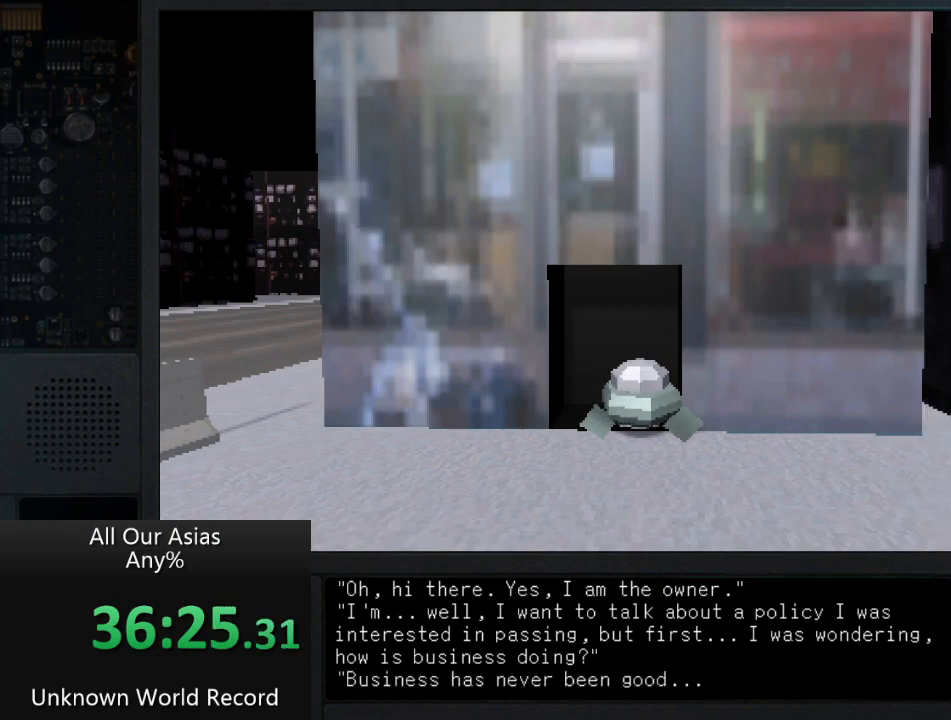
{"buttons": ["SQUARE"], "left_stick": "center", "right_stick": "center", "events": [[83, "SQUARE", "down"], [150, "SQUARE", "up"], [283, "SQUARE", "down"], [350, "SQUARE", "up"], [467, "SQUARE", "down"]]}
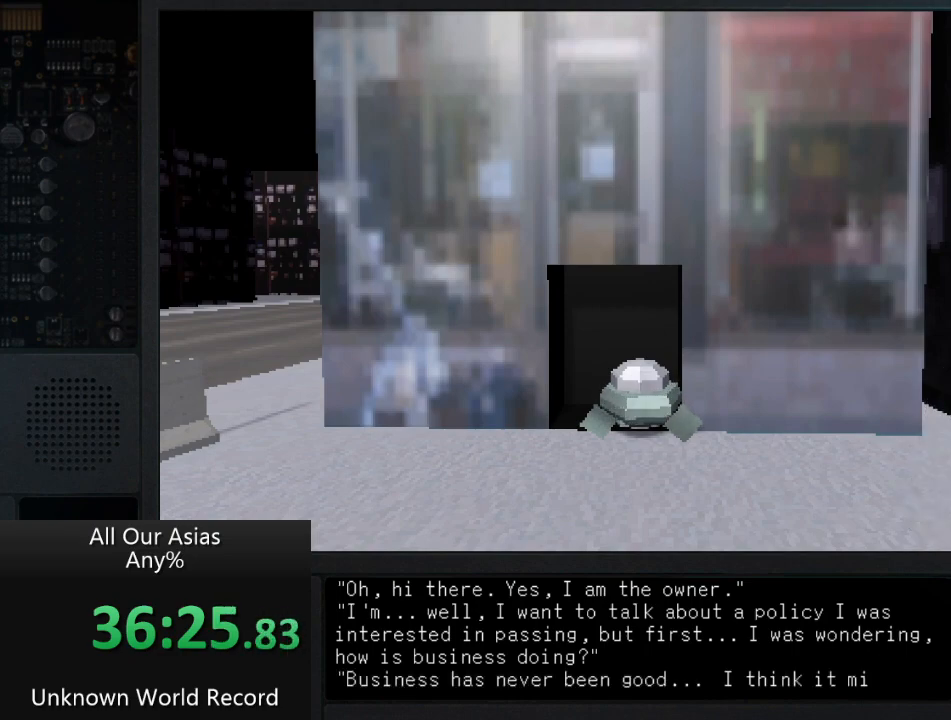
{"buttons": [], "left_stick": "center", "right_stick": "center", "events": [[50, "SQUARE", "up"], [150, "SQUARE", "down"], [217, "SQUARE", "up"], [333, "SQUARE", "down"], [417, "SQUARE", "up"]]}
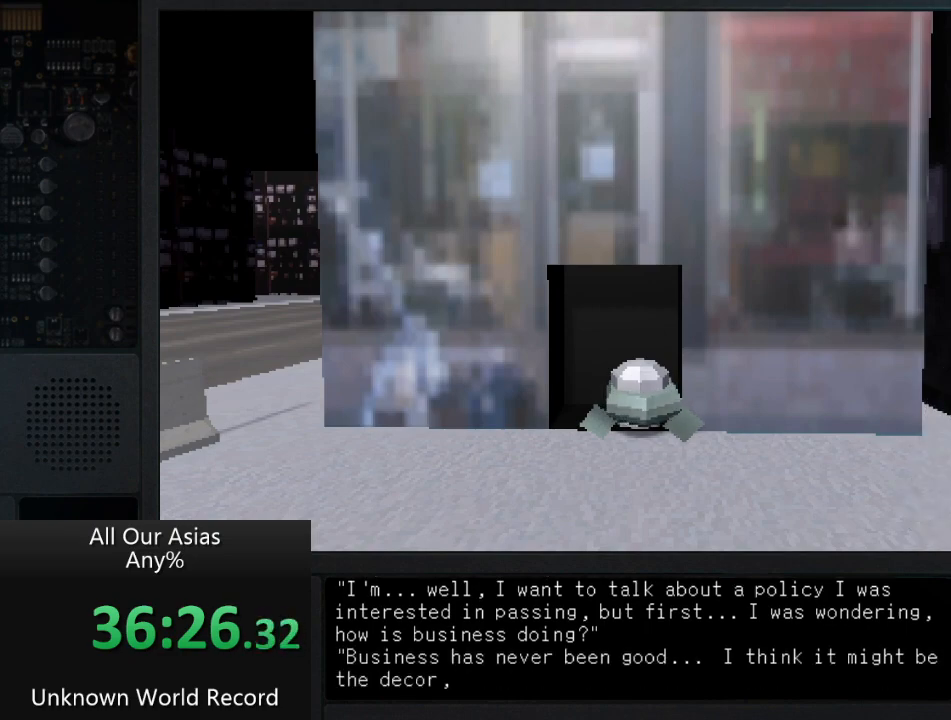
{"buttons": [], "left_stick": "center", "right_stick": "center", "events": [[50, "SQUARE", "down"], [117, "SQUARE", "up"], [250, "SQUARE", "down"], [300, "SQUARE", "up"], [417, "SQUARE", "down"], [483, "SQUARE", "up"]]}
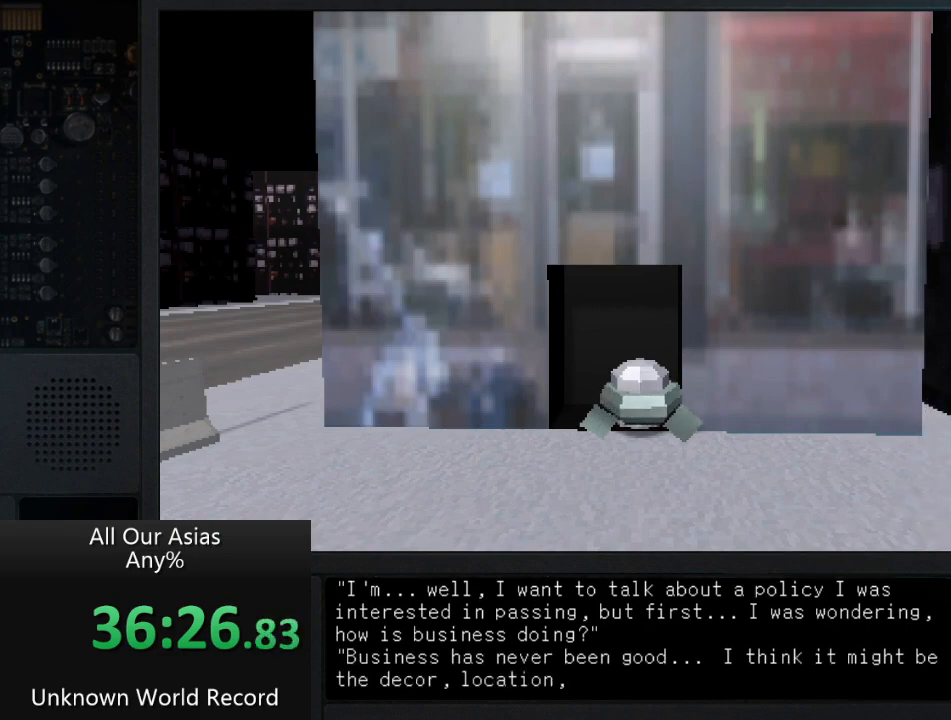
{"buttons": [], "left_stick": "center", "right_stick": "center", "events": [[100, "SQUARE", "down"], [167, "SQUARE", "up"], [233, "SQUARE", "down"], [317, "SQUARE", "up"], [450, "SQUARE", "down"], [483, "SQUARE", "up"]]}
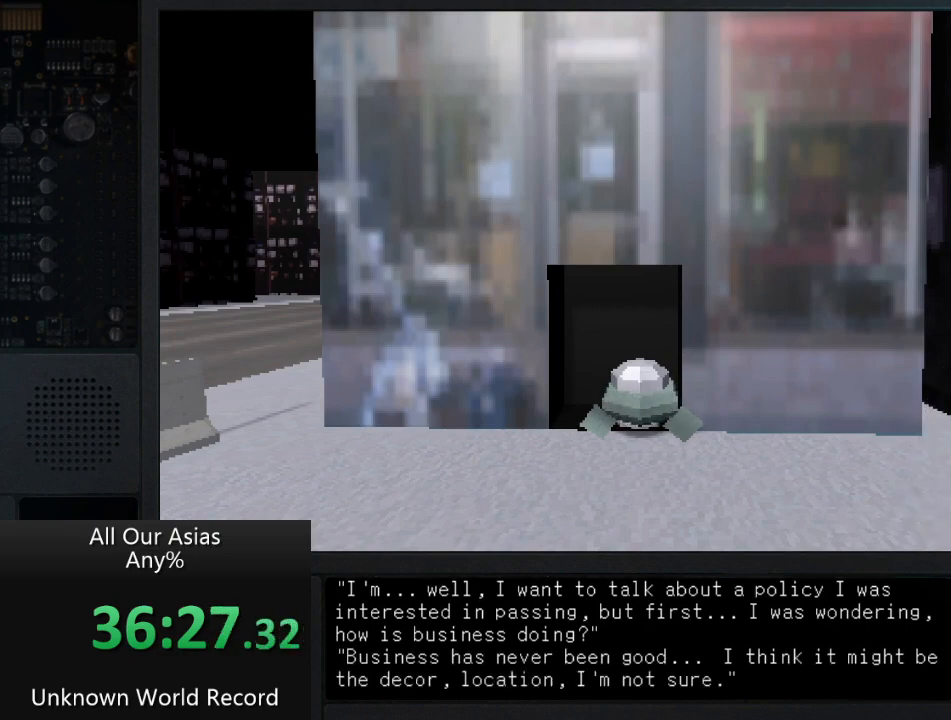
{"buttons": ["SQUARE"], "left_stick": "center", "right_stick": "center", "events": [[133, "SQUARE", "down"], [167, "SQUARE", "up"], [267, "SQUARE", "down"], [350, "SQUARE", "up"], [450, "SQUARE", "down"]]}
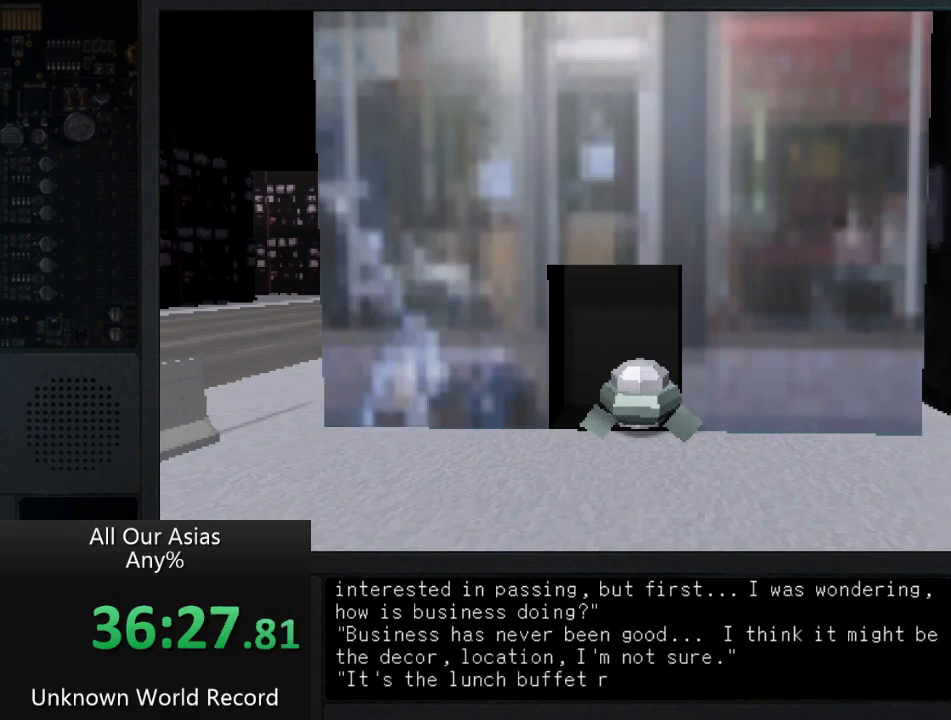
{"buttons": ["SQUARE"], "left_stick": "center", "right_stick": "center", "events": [[17, "SQUARE", "up"], [133, "SQUARE", "down"], [200, "SQUARE", "up"], [267, "SQUARE", "down"], [350, "SQUARE", "up"], [500, "SQUARE", "down"]]}
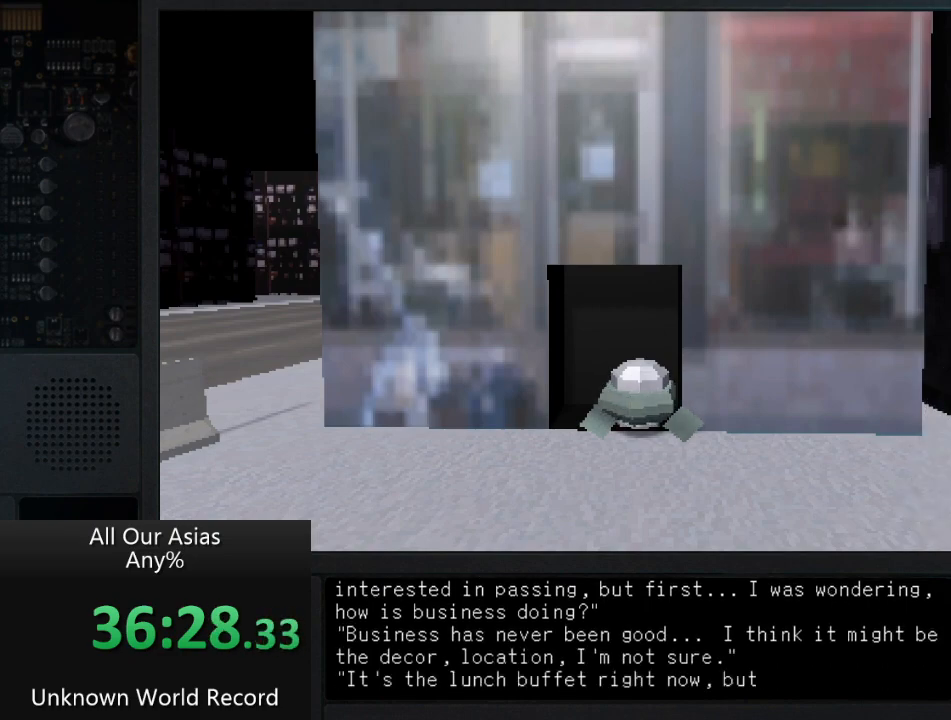
{"buttons": [], "left_stick": "center", "right_stick": "center", "events": [[33, "SQUARE", "up"], [200, "SQUARE", "down"], [217, "SQUARE", "up"], [333, "SQUARE", "down"], [400, "SQUARE", "up"]]}
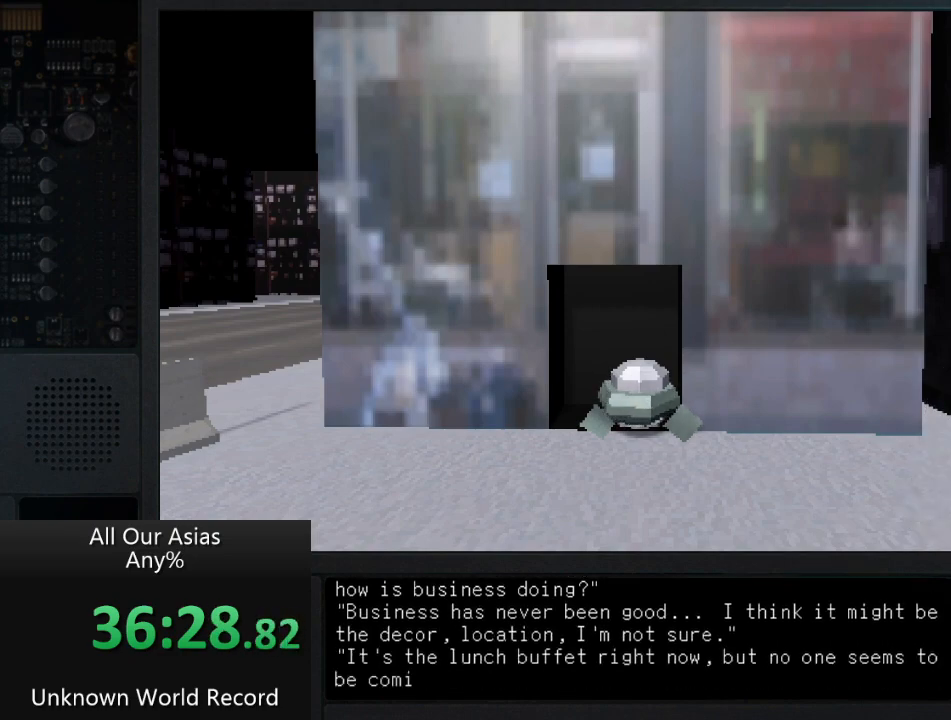
{"buttons": [], "left_stick": "center", "right_stick": "center", "events": [[17, "SQUARE", "down"], [117, "SQUARE", "up"], [200, "SQUARE", "down"], [300, "SQUARE", "up"], [400, "SQUARE", "down"], [500, "SQUARE", "up"]]}
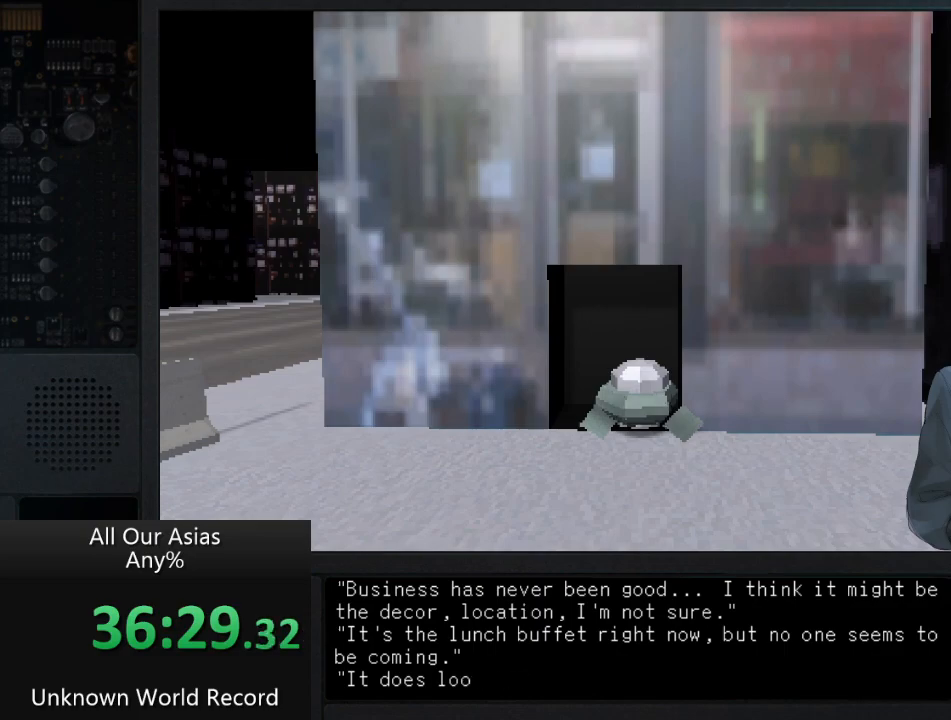
{"buttons": [], "left_stick": "right", "right_stick": "center", "events": [[17, "left_stick", "right"], [83, "SQUARE", "down"], [217, "SQUARE", "up"], [333, "SQUARE", "down"], [450, "SQUARE", "up"]]}
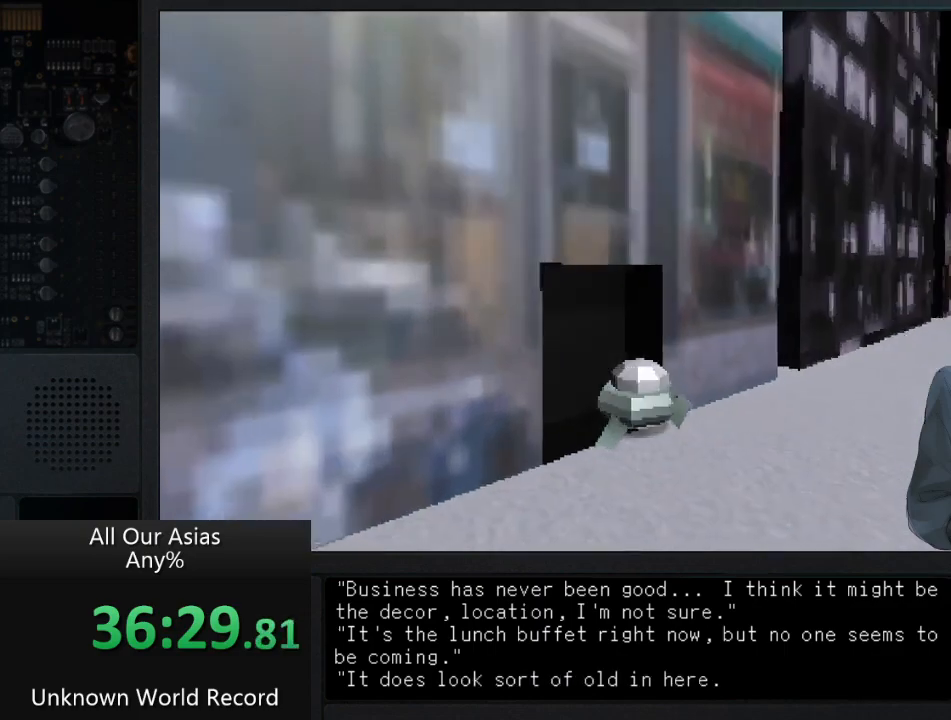
{"buttons": ["SQUARE"], "left_stick": "right", "right_stick": "center", "events": [[33, "SQUARE", "down"], [133, "SQUARE", "up"], [250, "SQUARE", "down"], [333, "SQUARE", "up"], [467, "SQUARE", "down"]]}
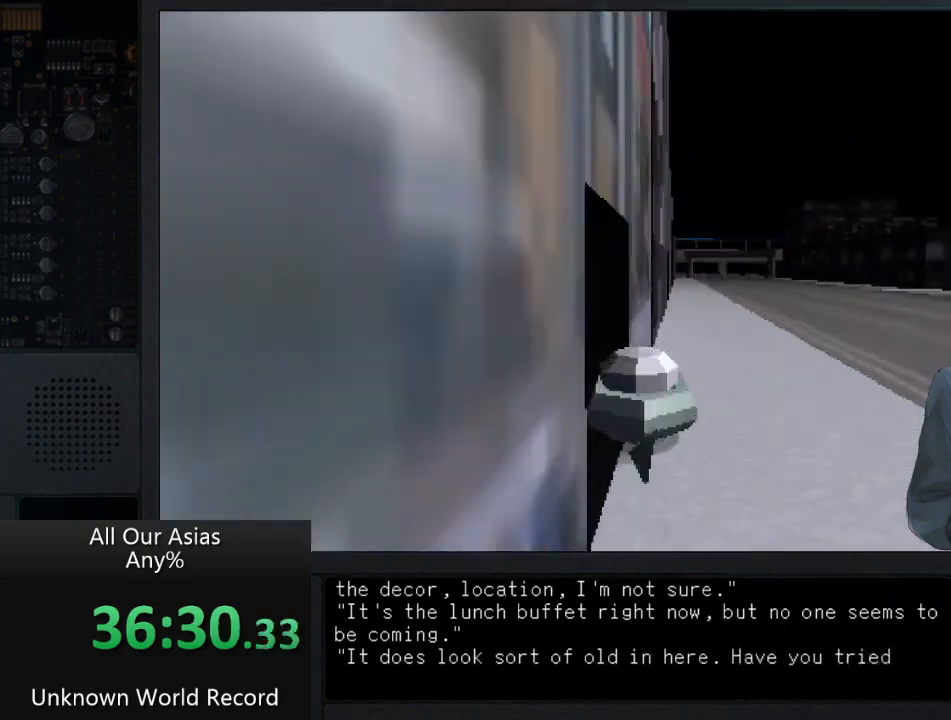
{"buttons": [], "left_stick": "right", "right_stick": "center", "events": [[50, "SQUARE", "up"], [183, "SQUARE", "down"], [250, "SQUARE", "up"], [383, "SQUARE", "down"], [483, "SQUARE", "up"]]}
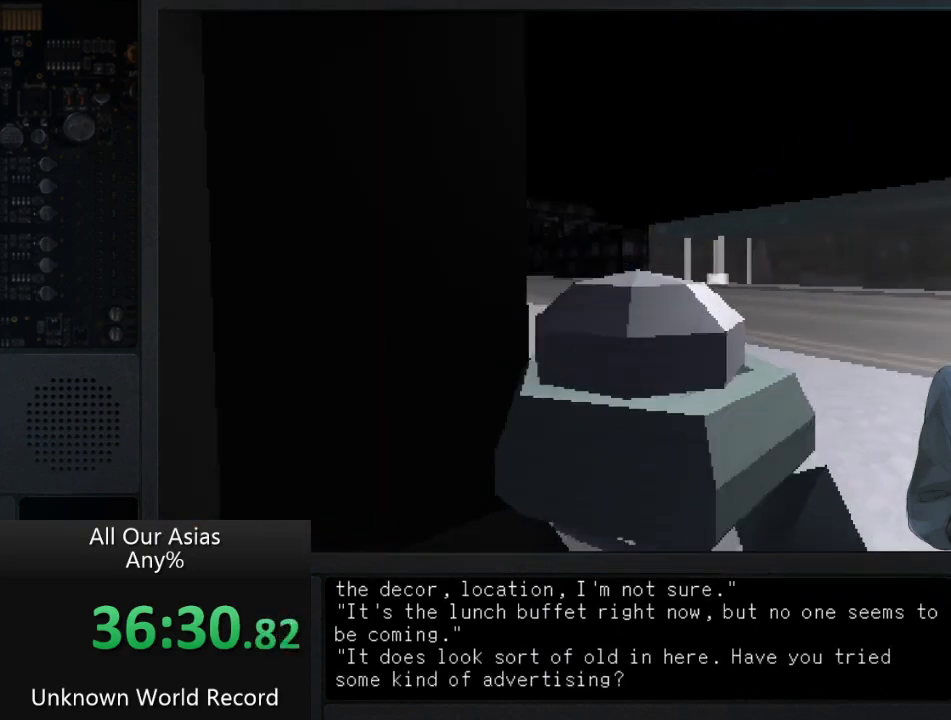
{"buttons": [], "left_stick": "center", "right_stick": "center", "events": [[33, "left_stick", "center"], [100, "SQUARE", "down"], [167, "SQUARE", "up"], [183, "left_stick", "up-right"], [300, "SQUARE", "down"], [367, "left_stick", "center"], [400, "SQUARE", "up"]]}
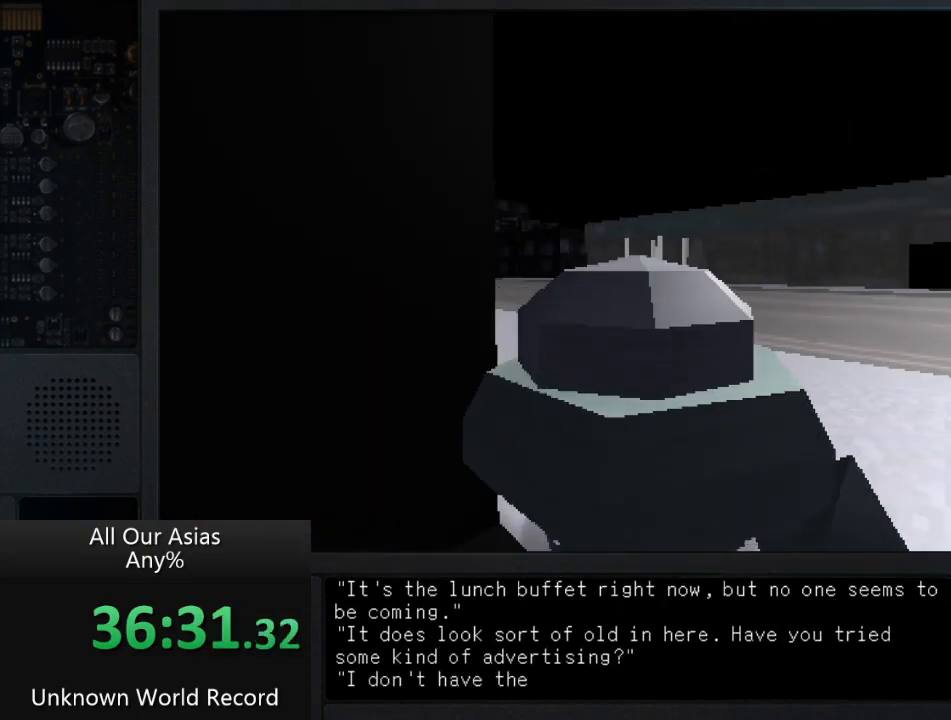
{"buttons": ["SQUARE"], "left_stick": "up", "right_stick": "center", "events": [[17, "left_stick", "up-right"], [33, "SQUARE", "down"], [133, "SQUARE", "up"], [267, "SQUARE", "down"], [350, "left_stick", "up"], [367, "SQUARE", "up"], [500, "SQUARE", "down"]]}
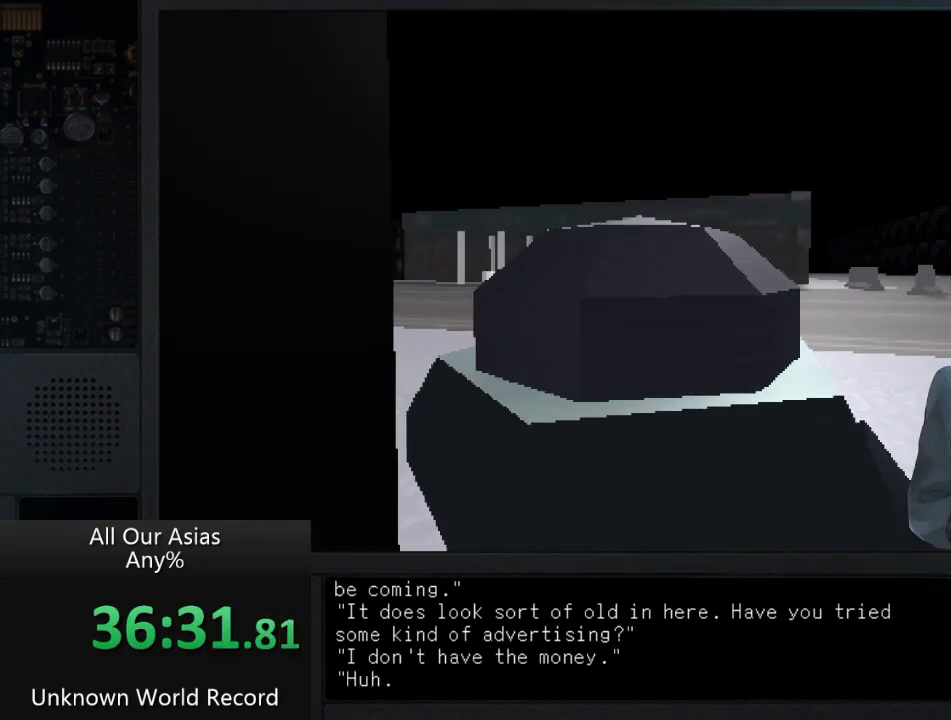
{"buttons": ["SQUARE"], "left_stick": "up", "right_stick": "center", "events": [[100, "SQUARE", "up"], [200, "SQUARE", "down"], [300, "SQUARE", "up"], [433, "SQUARE", "down"]]}
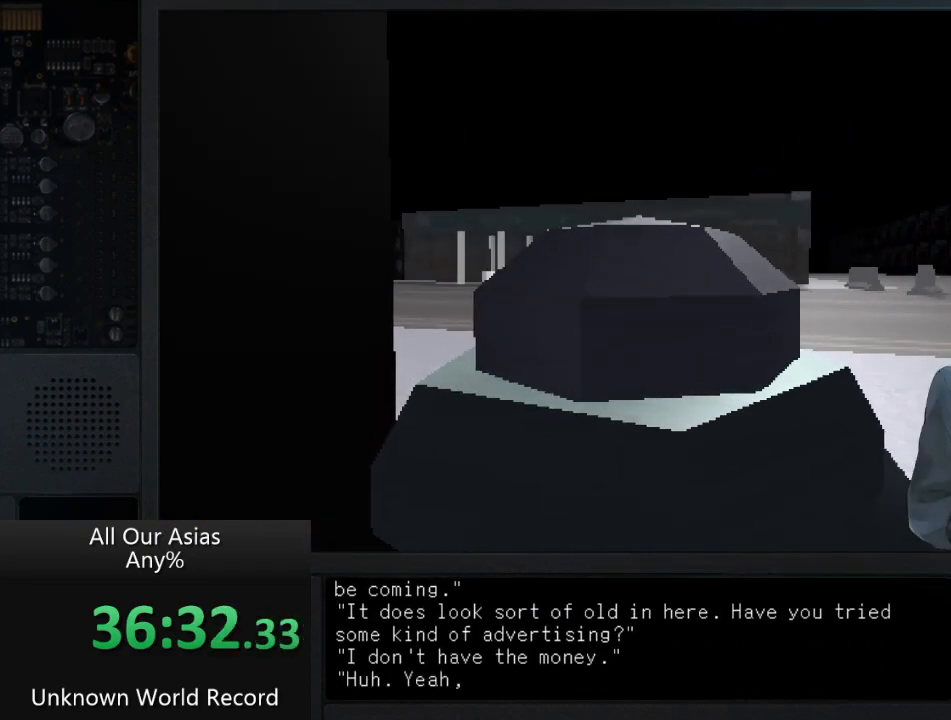
{"buttons": [], "left_stick": "up", "right_stick": "center", "events": [[17, "SQUARE", "up"], [150, "SQUARE", "down"], [217, "SQUARE", "up"], [333, "SQUARE", "down"], [417, "SQUARE", "up"]]}
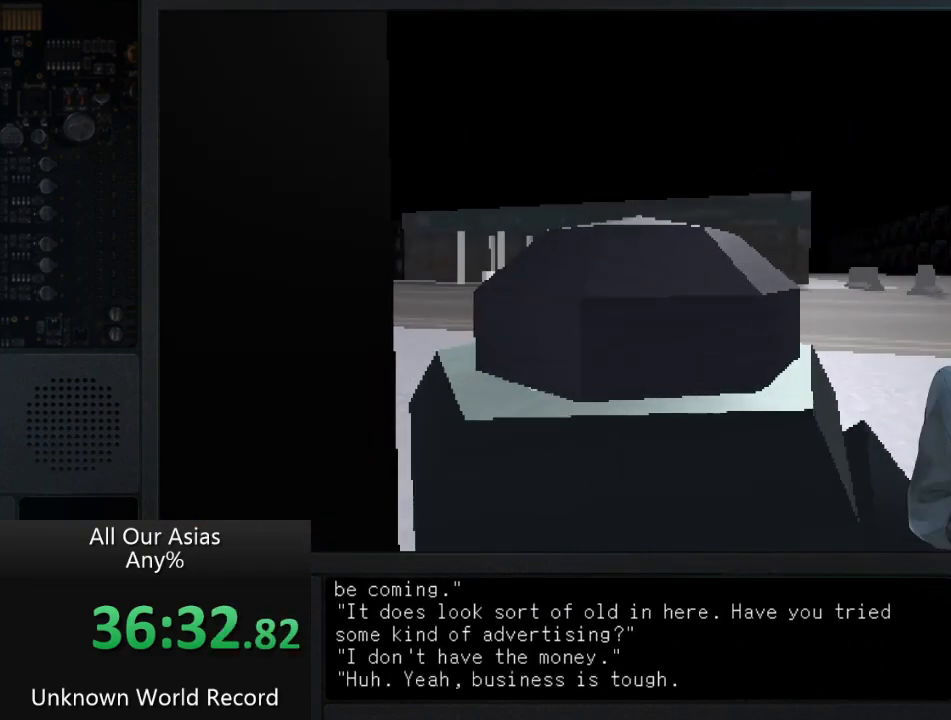
{"buttons": [], "left_stick": "up", "right_stick": "center", "events": [[33, "SQUARE", "down"], [100, "SQUARE", "up"], [217, "SQUARE", "down"], [300, "SQUARE", "up"], [417, "SQUARE", "down"], [483, "SQUARE", "up"]]}
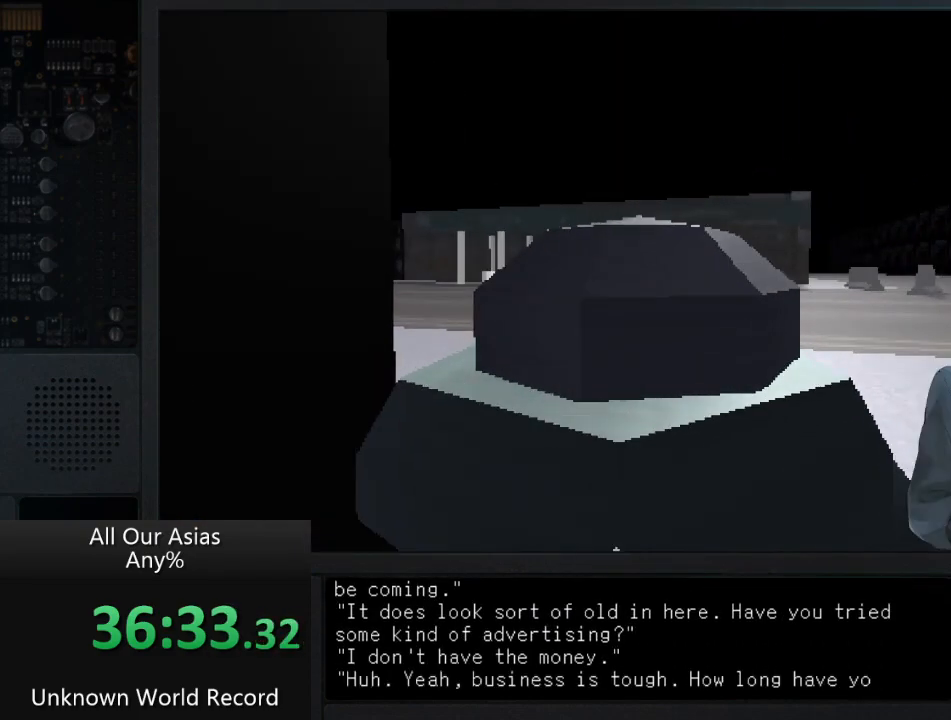
{"buttons": ["SQUARE"], "left_stick": "up", "right_stick": "center", "events": [[100, "SQUARE", "down"], [183, "SQUARE", "up"], [300, "SQUARE", "down"], [383, "SQUARE", "up"], [500, "SQUARE", "down"]]}
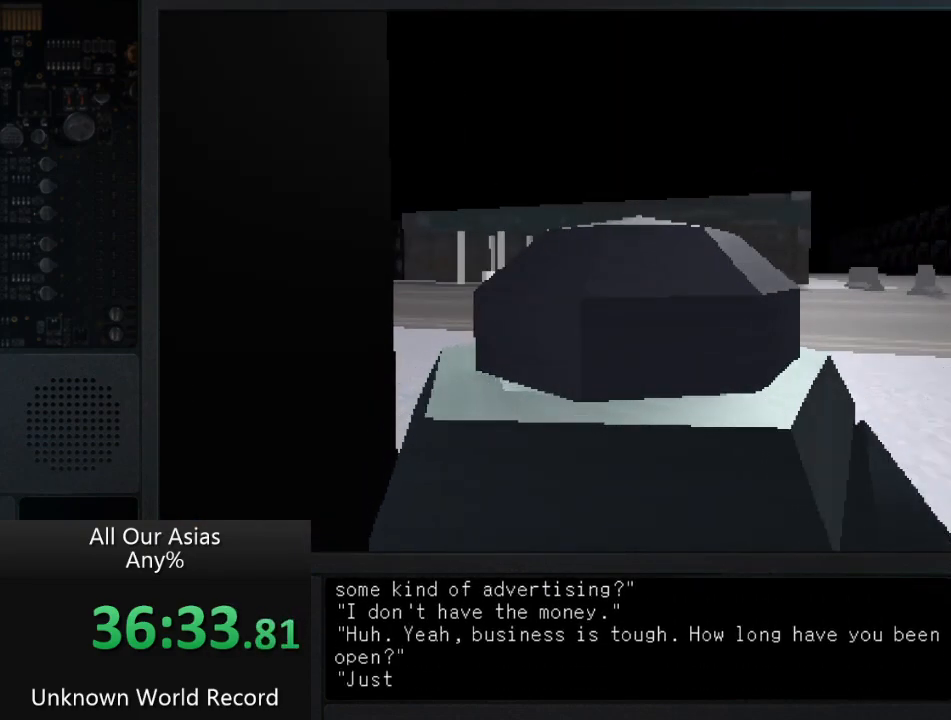
{"buttons": [], "left_stick": "up", "right_stick": "center", "events": [[83, "SQUARE", "up"], [200, "SQUARE", "down"], [267, "SQUARE", "up"], [400, "SQUARE", "down"], [483, "SQUARE", "up"]]}
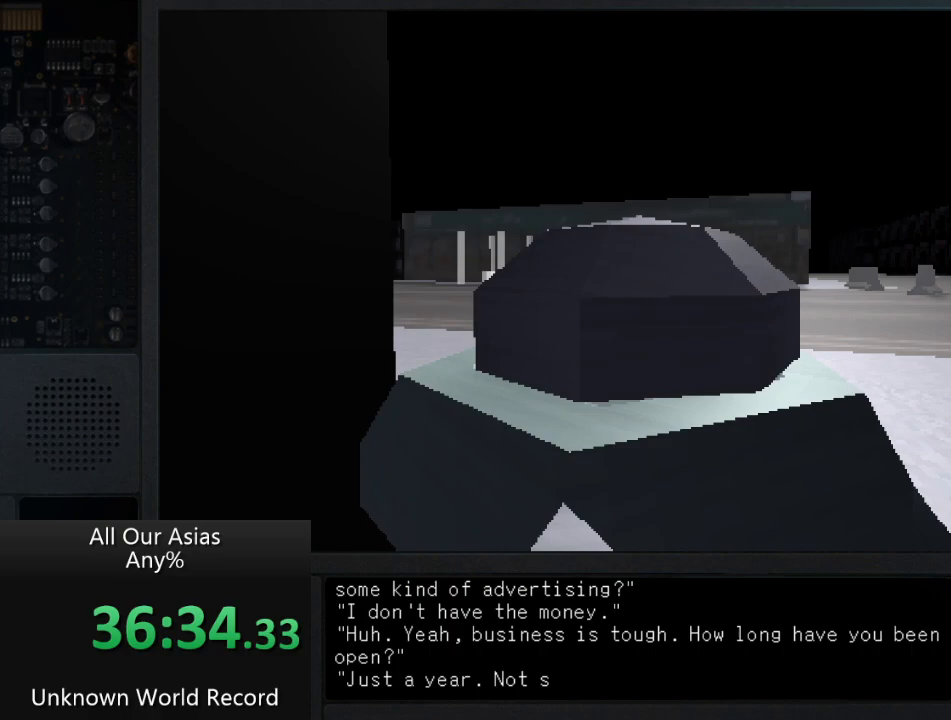
{"buttons": ["SQUARE"], "left_stick": "up", "right_stick": "center", "events": [[100, "SQUARE", "down"], [233, "SQUARE", "up"], [300, "SQUARE", "down"], [417, "SQUARE", "up"], [500, "SQUARE", "down"]]}
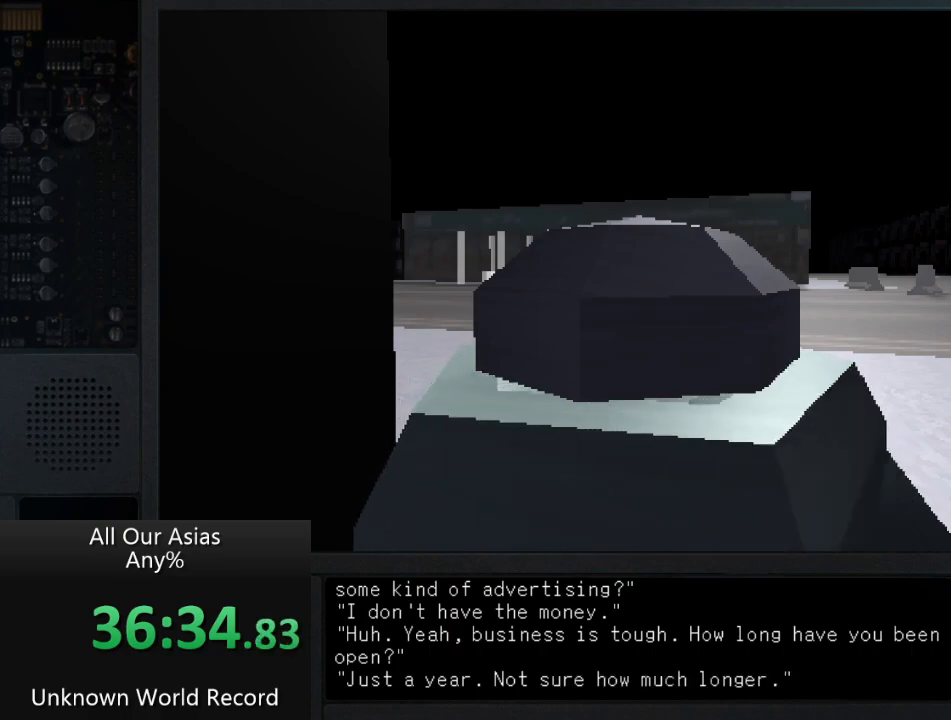
{"buttons": ["SQUARE"], "left_stick": "up", "right_stick": "center", "events": [[117, "SQUARE", "up"], [200, "SQUARE", "down"], [317, "SQUARE", "up"], [433, "SQUARE", "down"]]}